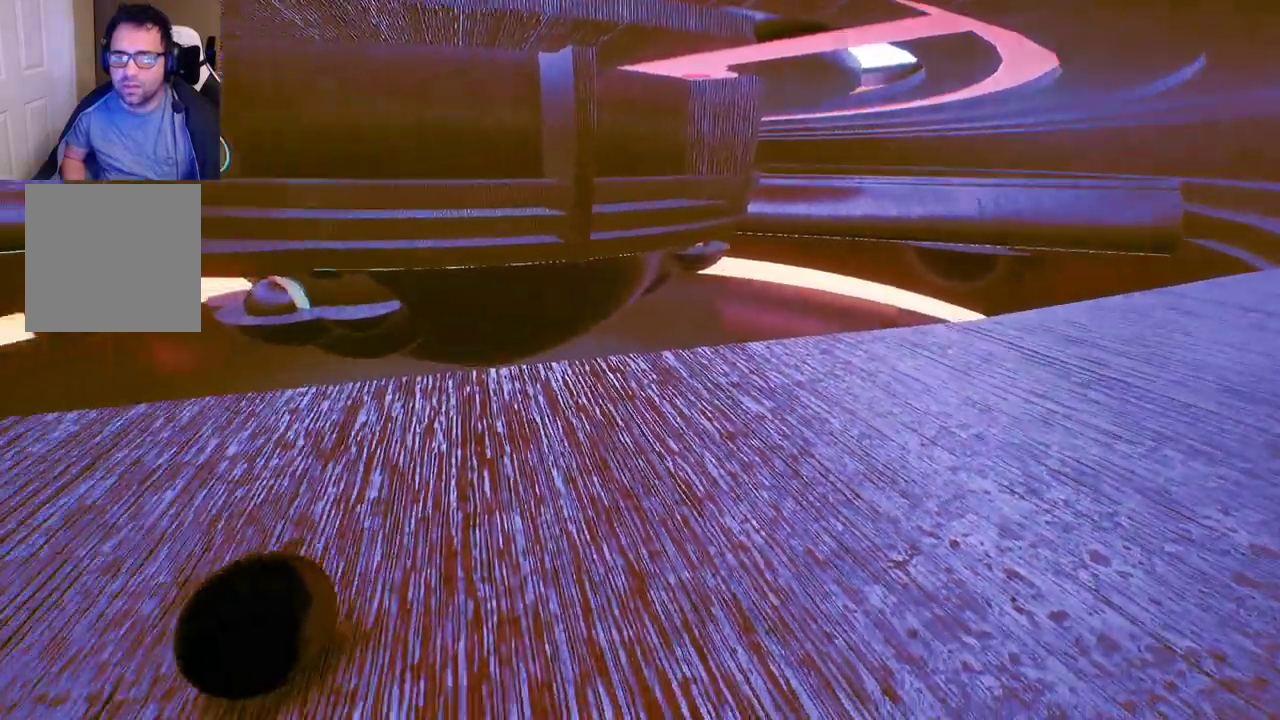
Gameplay with a controller (Xbox layout); each line is a JSON object with the inputs held at the frame after it. "events" lists button and stick changes between this image and that frame as [ms after this image, input, new state], when the widget could be followed in between.
{"buttons": [], "left_stick": "right", "right_stick": "center", "events": [[67, "right_stick", "center"], [150, "left_stick", "center"], [383, "left_stick", "right"]]}
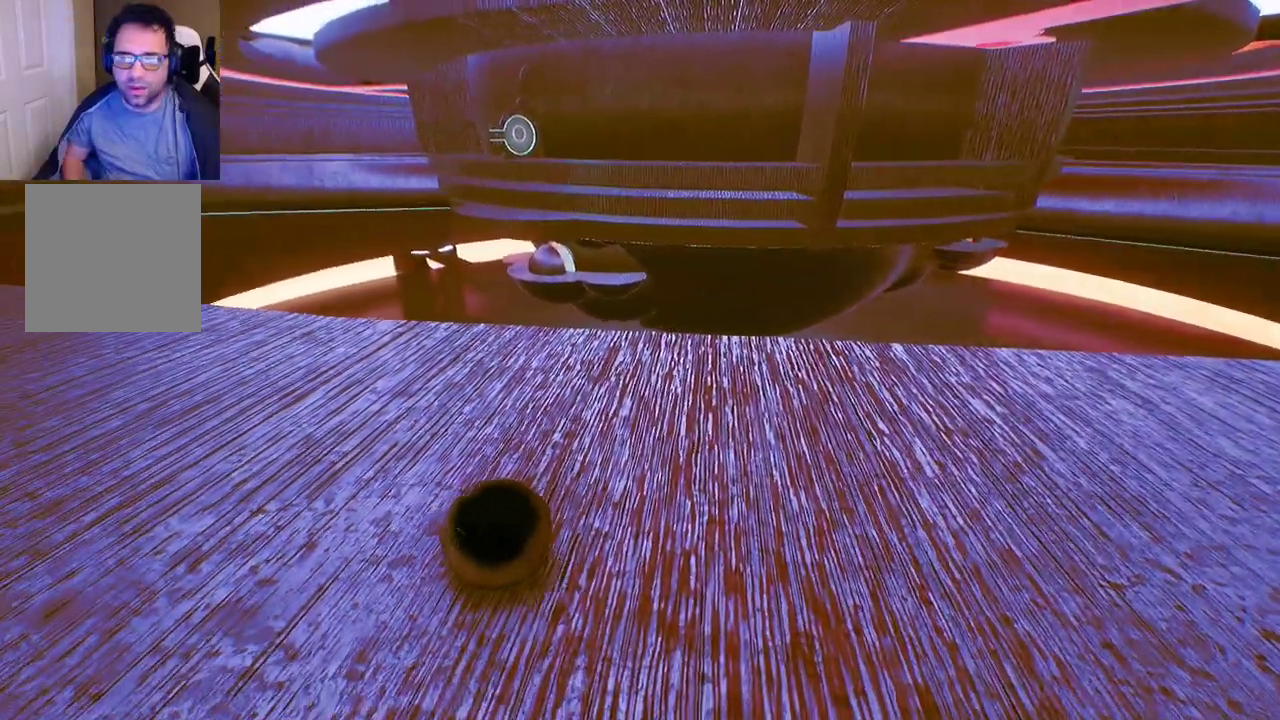
{"buttons": [], "left_stick": "center", "right_stick": "center", "events": [[67, "left_stick", "up"], [267, "left_stick", "up-left"], [383, "left_stick", "center"]]}
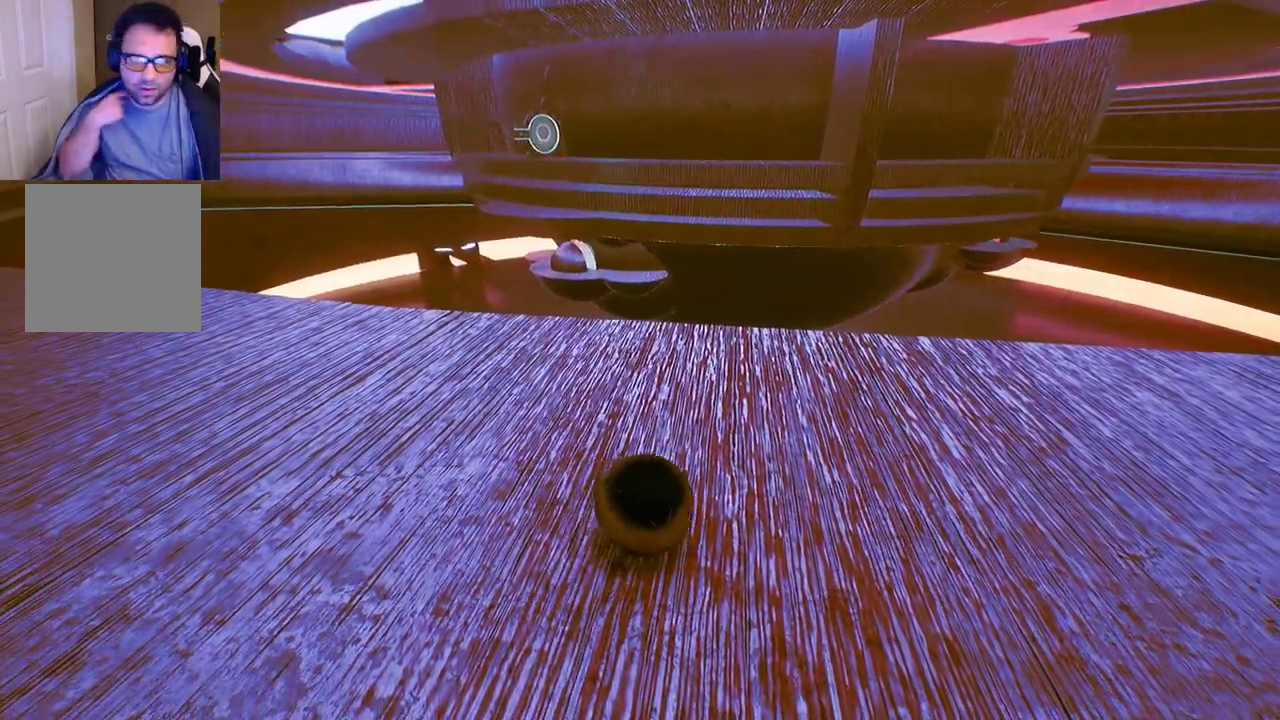
{"buttons": [], "left_stick": "center", "right_stick": "center", "events": []}
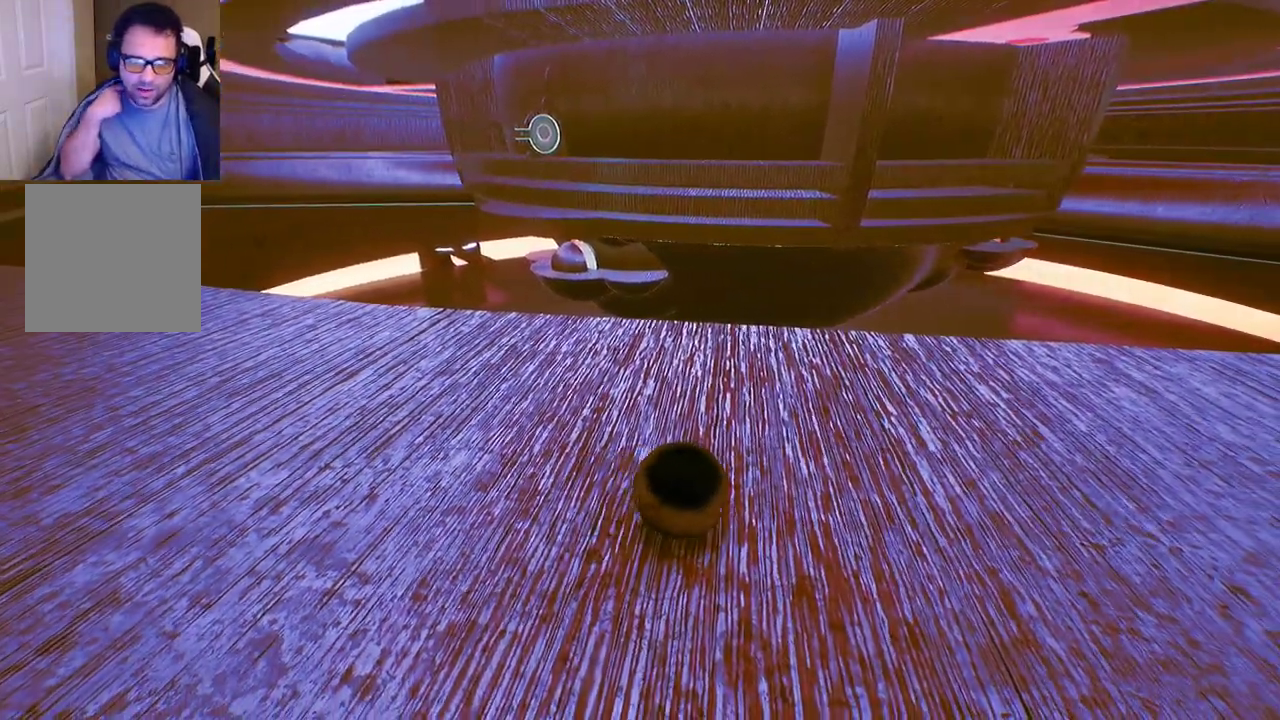
{"buttons": [], "left_stick": "center", "right_stick": "center", "events": []}
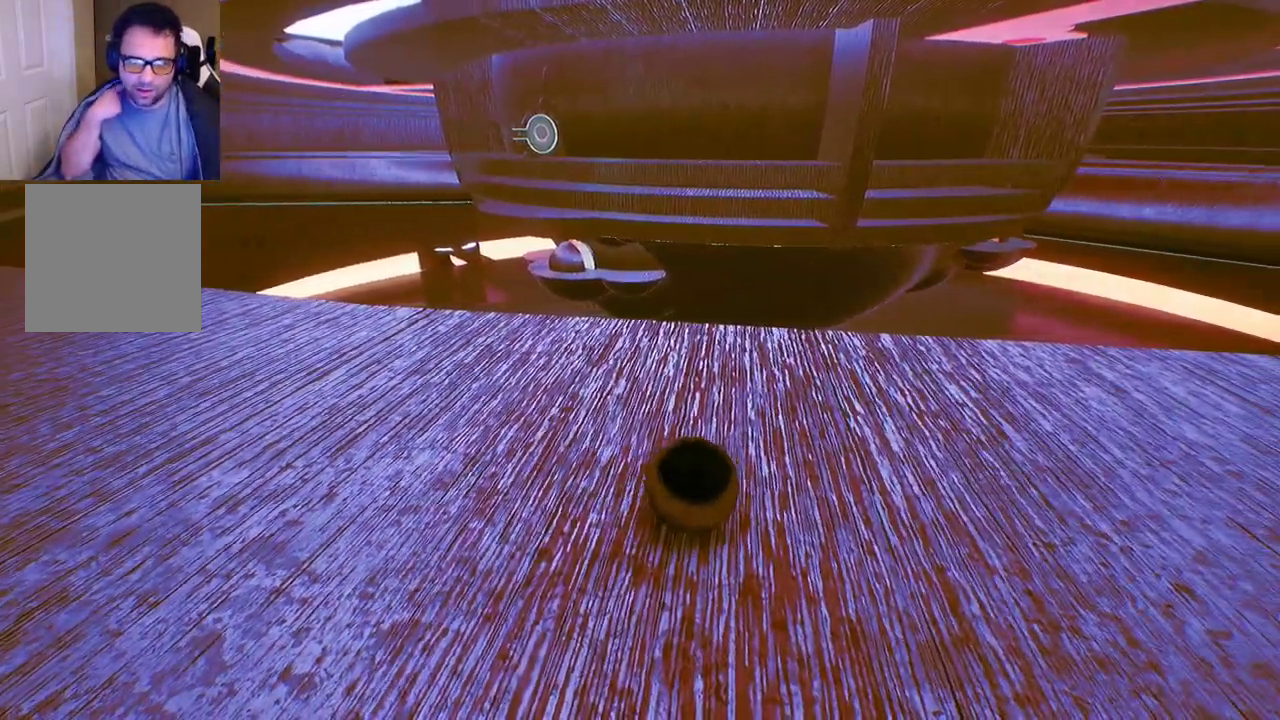
{"buttons": [], "left_stick": "center", "right_stick": "center", "events": []}
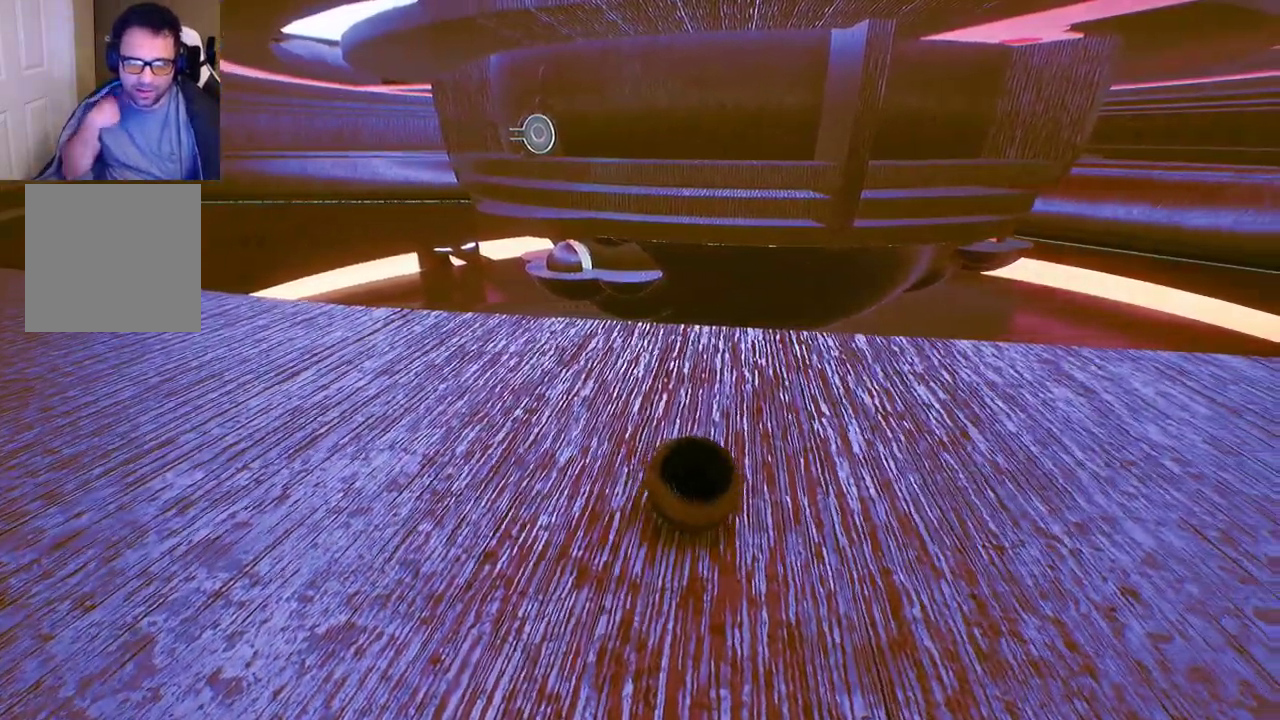
{"buttons": [], "left_stick": "center", "right_stick": "center", "events": [[67, "left_stick", "up-right"], [350, "left_stick", "center"]]}
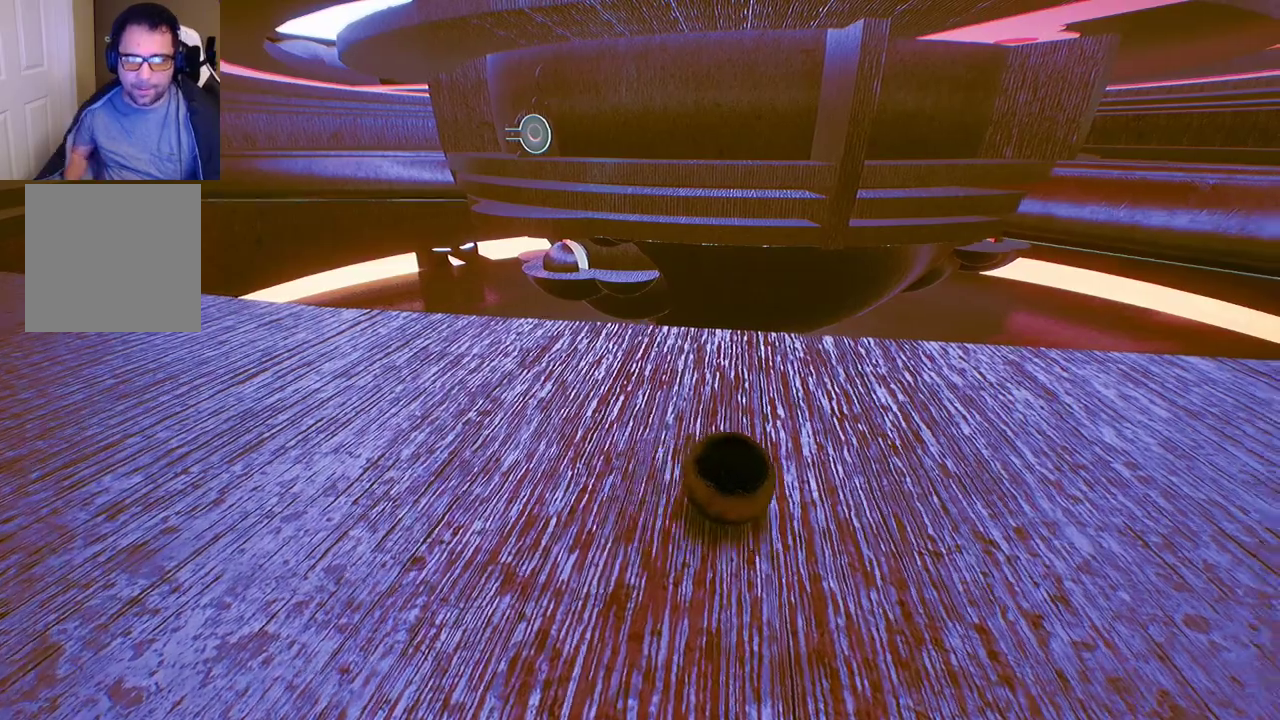
{"buttons": [], "left_stick": "center", "right_stick": "center", "events": [[100, "right_stick", "right"], [117, "left_stick", "up-left"], [250, "right_stick", "center"], [283, "left_stick", "center"]]}
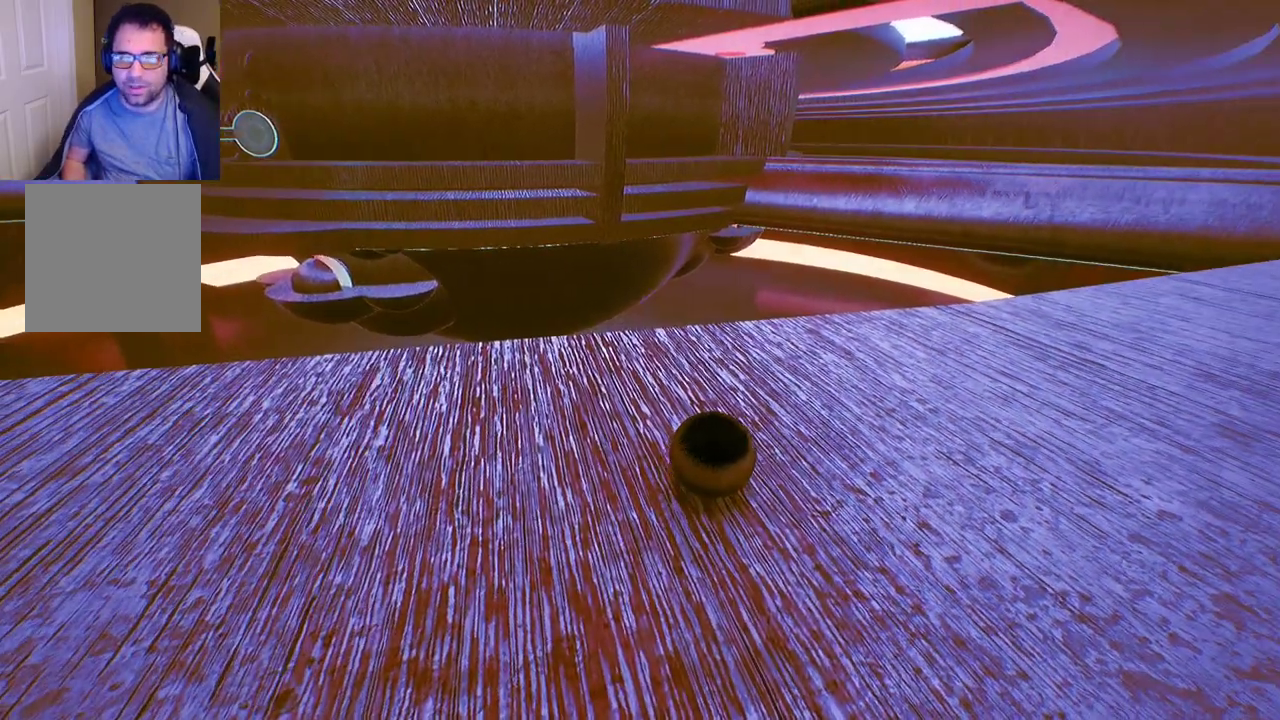
{"buttons": [], "left_stick": "center", "right_stick": "center", "events": []}
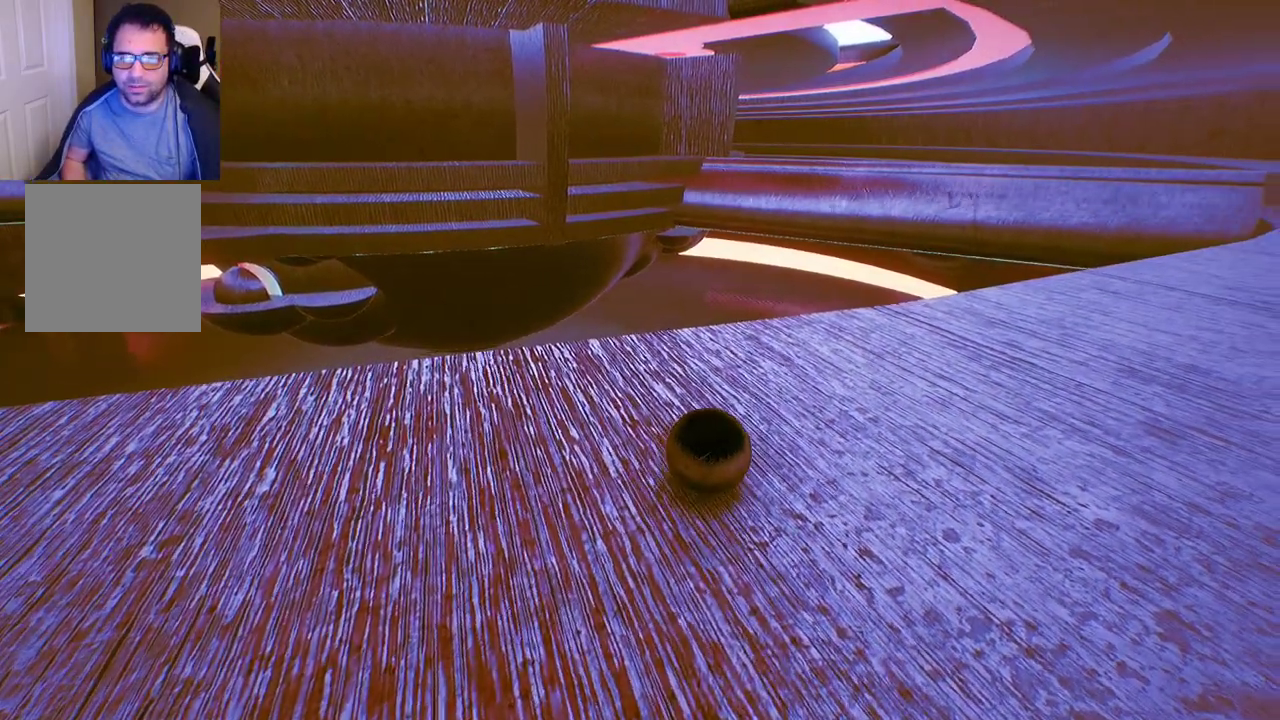
{"buttons": [], "left_stick": "up-right", "right_stick": "center", "events": [[317, "left_stick", "up-right"]]}
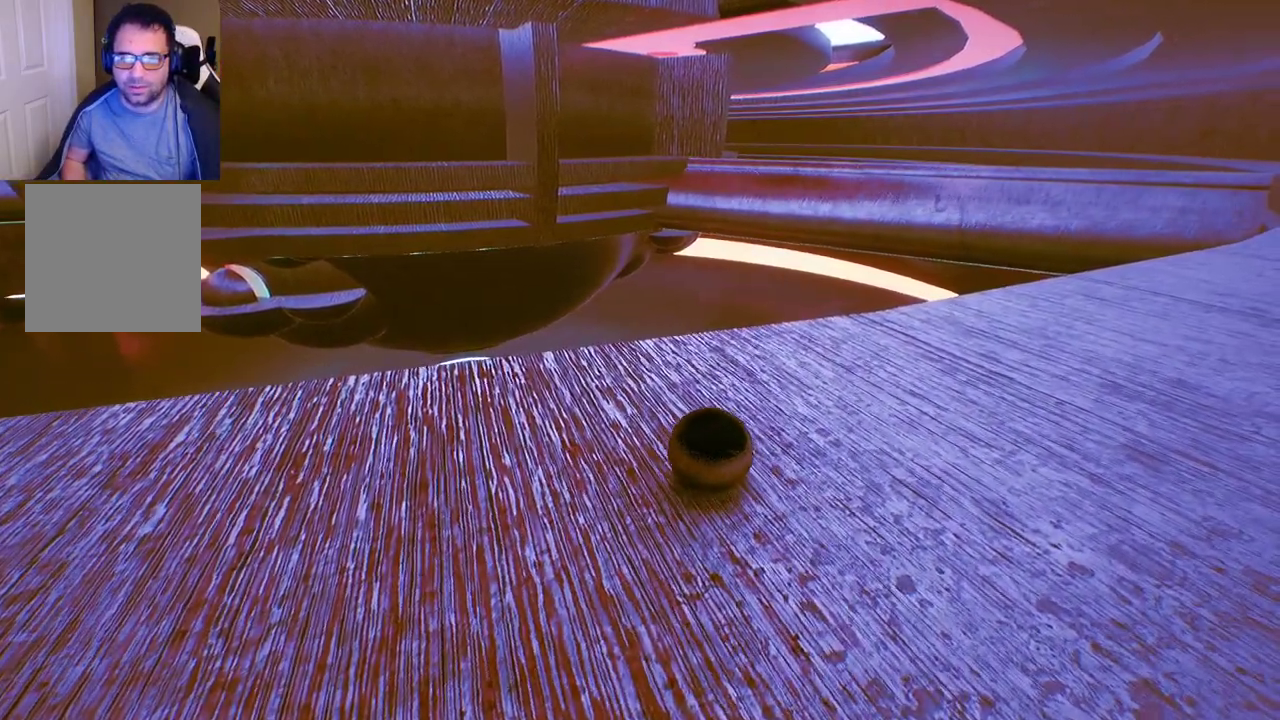
{"buttons": [], "left_stick": "center", "right_stick": "center", "events": [[17, "left_stick", "center"], [267, "left_stick", "up"], [417, "left_stick", "center"]]}
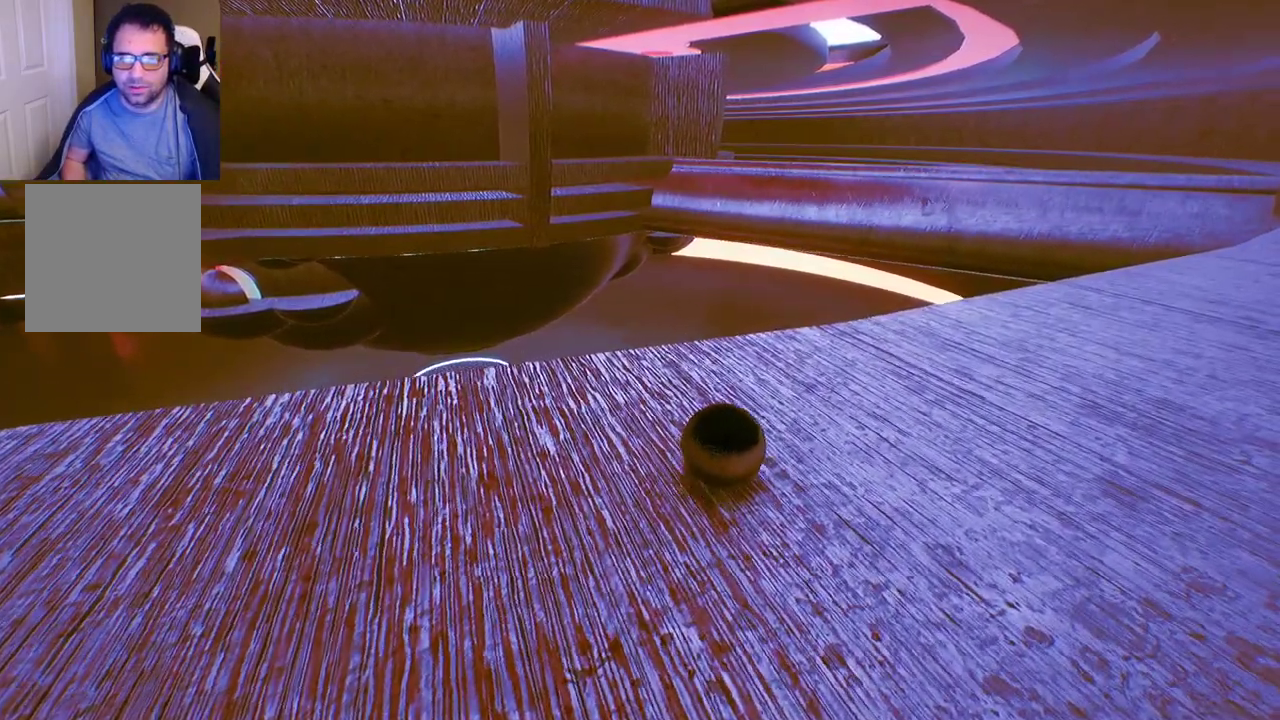
{"buttons": [], "left_stick": "center", "right_stick": "center", "events": [[183, "left_stick", "up-right"], [417, "left_stick", "center"]]}
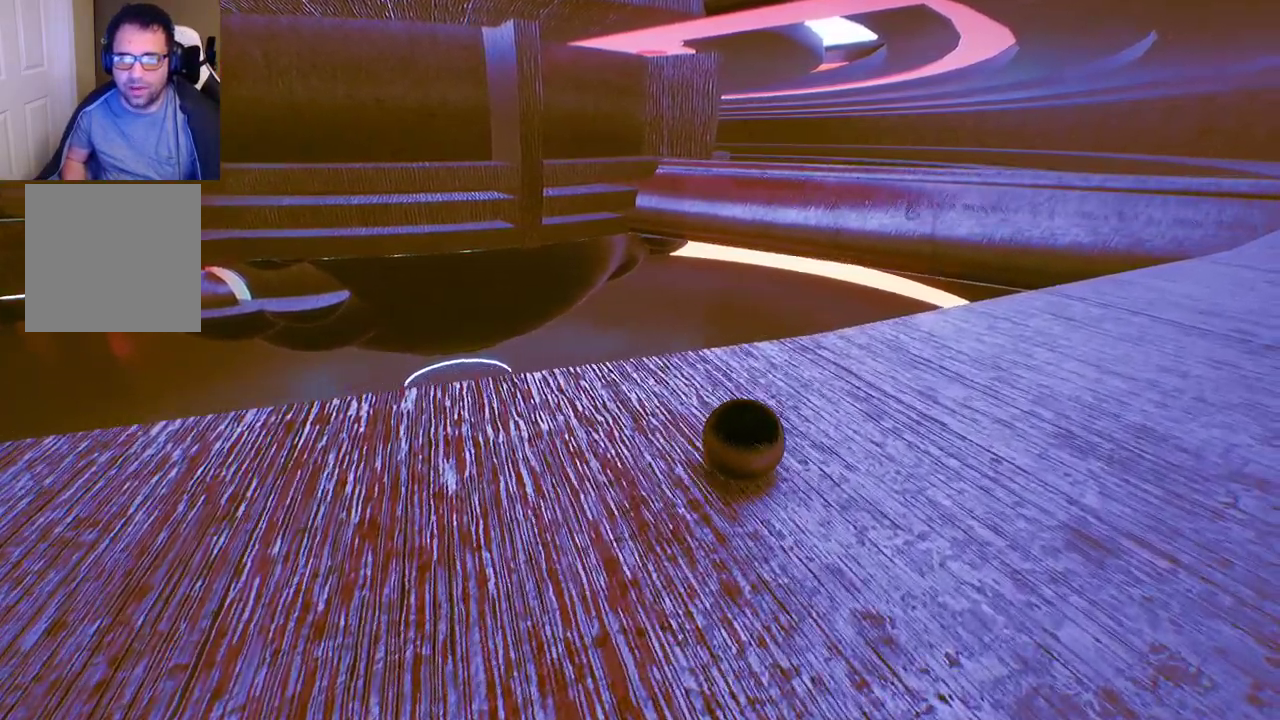
{"buttons": [], "left_stick": "center", "right_stick": "center", "events": [[217, "left_stick", "right"], [283, "left_stick", "up"], [417, "left_stick", "center"]]}
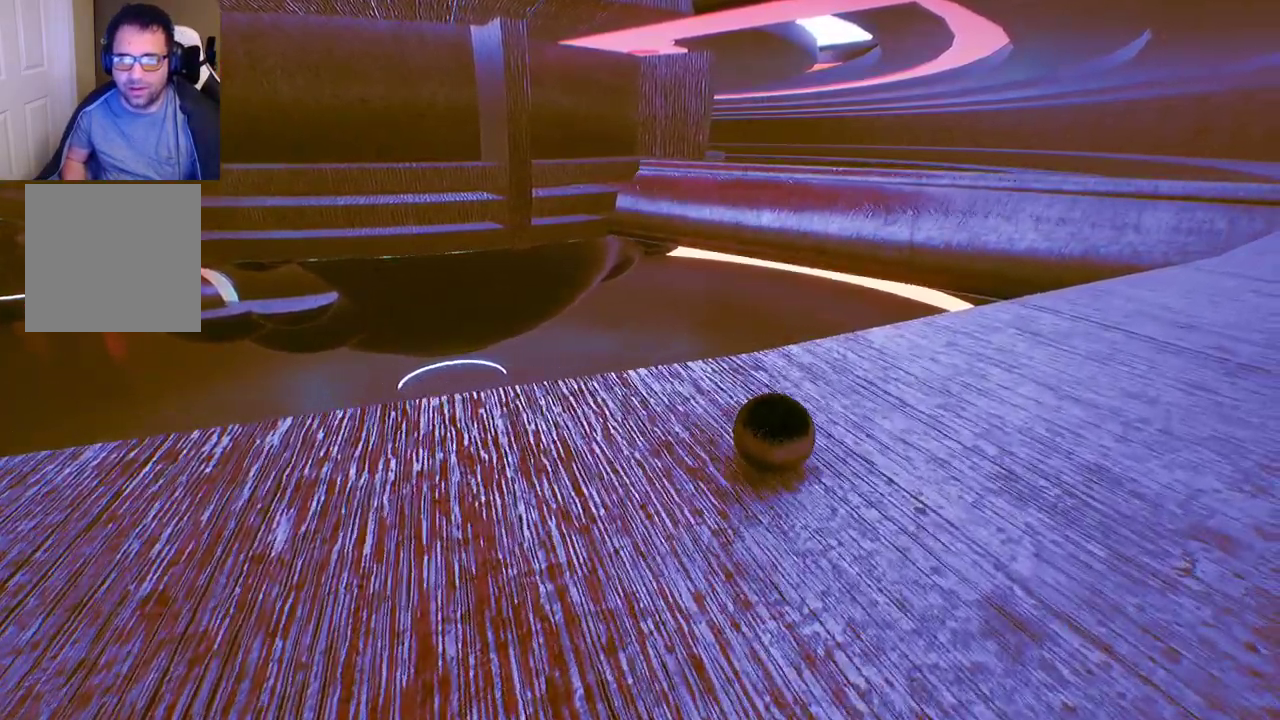
{"buttons": [], "left_stick": "up-right", "right_stick": "center", "events": [[350, "left_stick", "right"], [417, "left_stick", "up-right"]]}
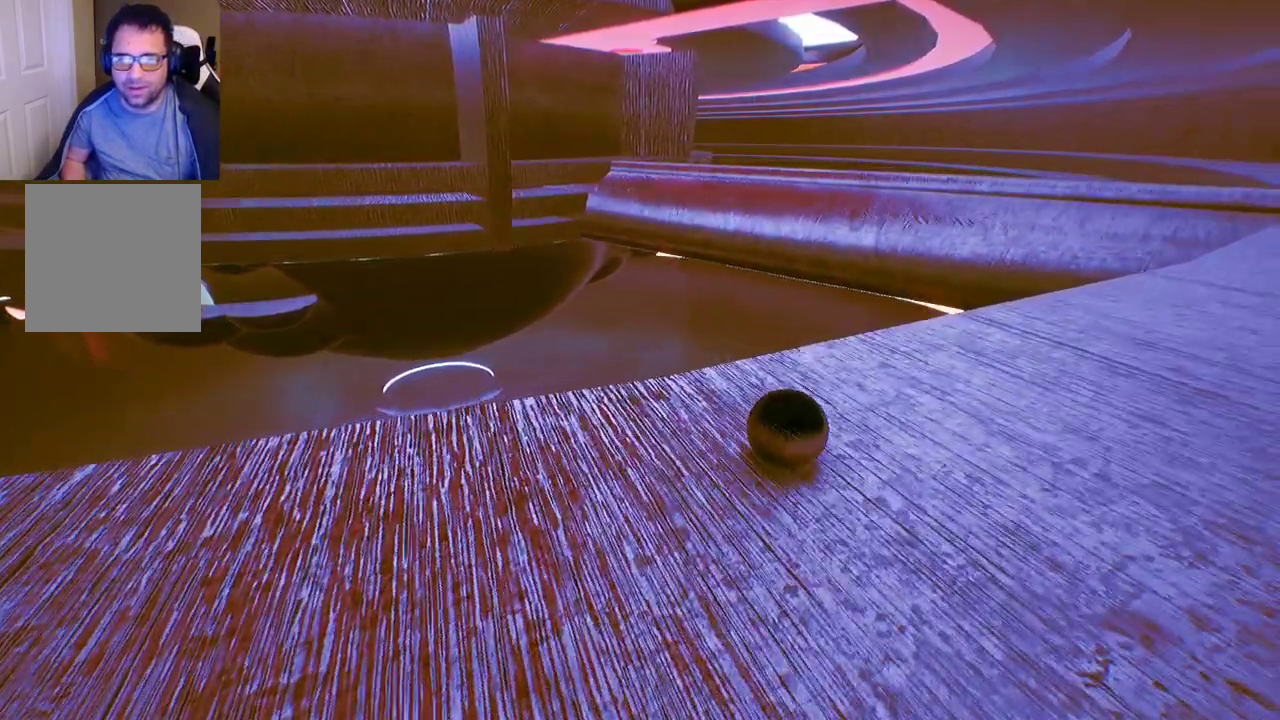
{"buttons": [], "left_stick": "left", "right_stick": "center", "events": [[50, "left_stick", "center"], [233, "right_stick", "down-left"], [250, "left_stick", "left"], [367, "right_stick", "center"]]}
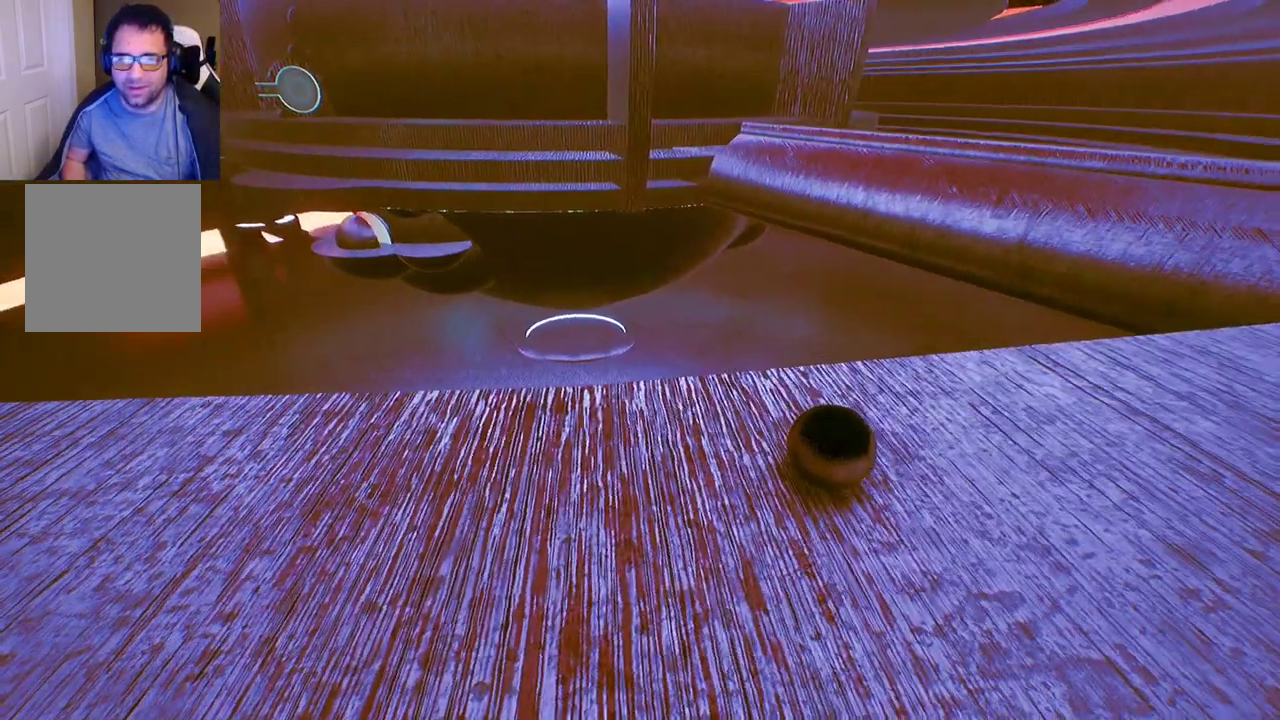
{"buttons": [], "left_stick": "center", "right_stick": "center", "events": [[33, "left_stick", "center"], [433, "right_stick", "right"], [483, "right_stick", "center"]]}
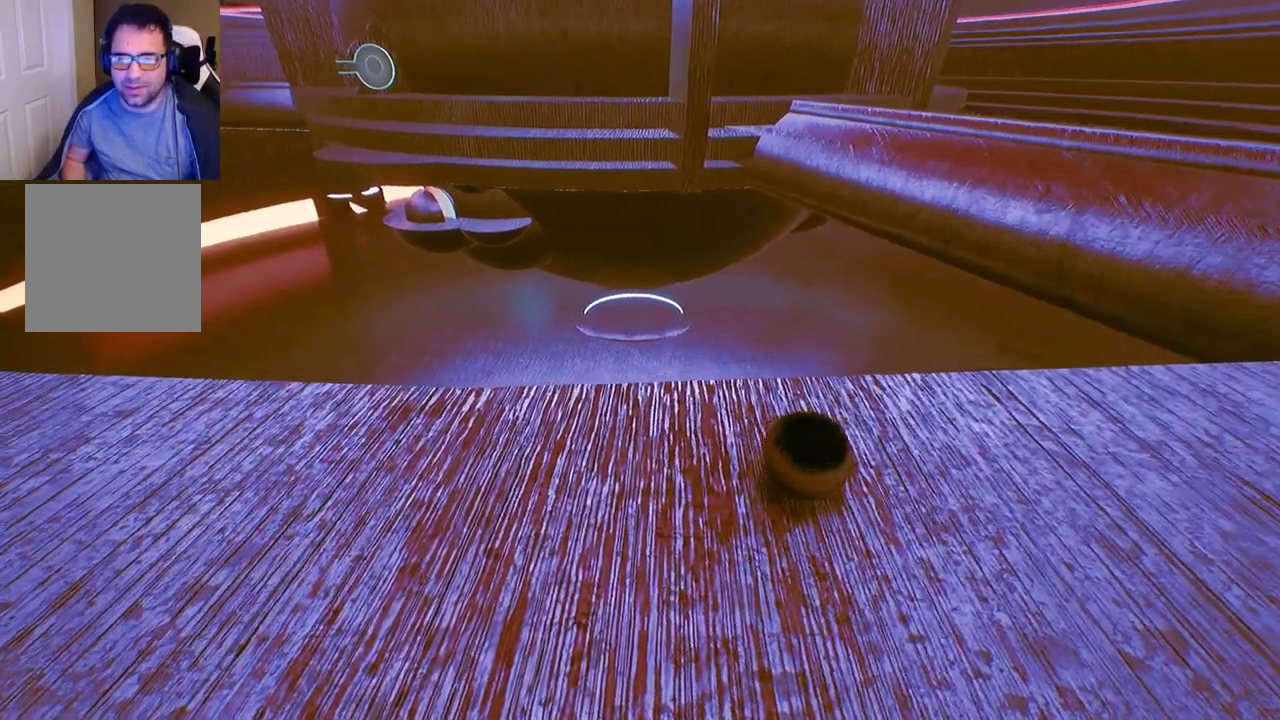
{"buttons": [], "left_stick": "up-right", "right_stick": "center", "events": [[283, "left_stick", "right"], [350, "left_stick", "up-right"]]}
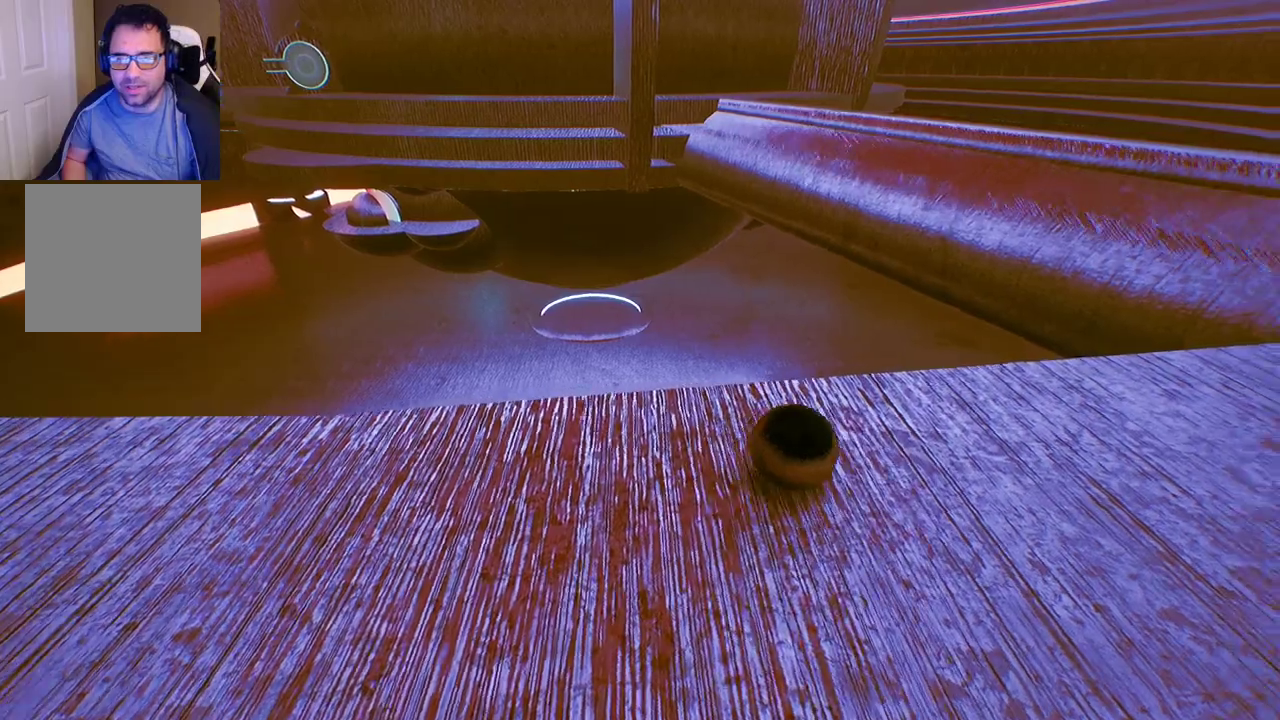
{"buttons": [], "left_stick": "center", "right_stick": "center", "events": [[100, "left_stick", "center"]]}
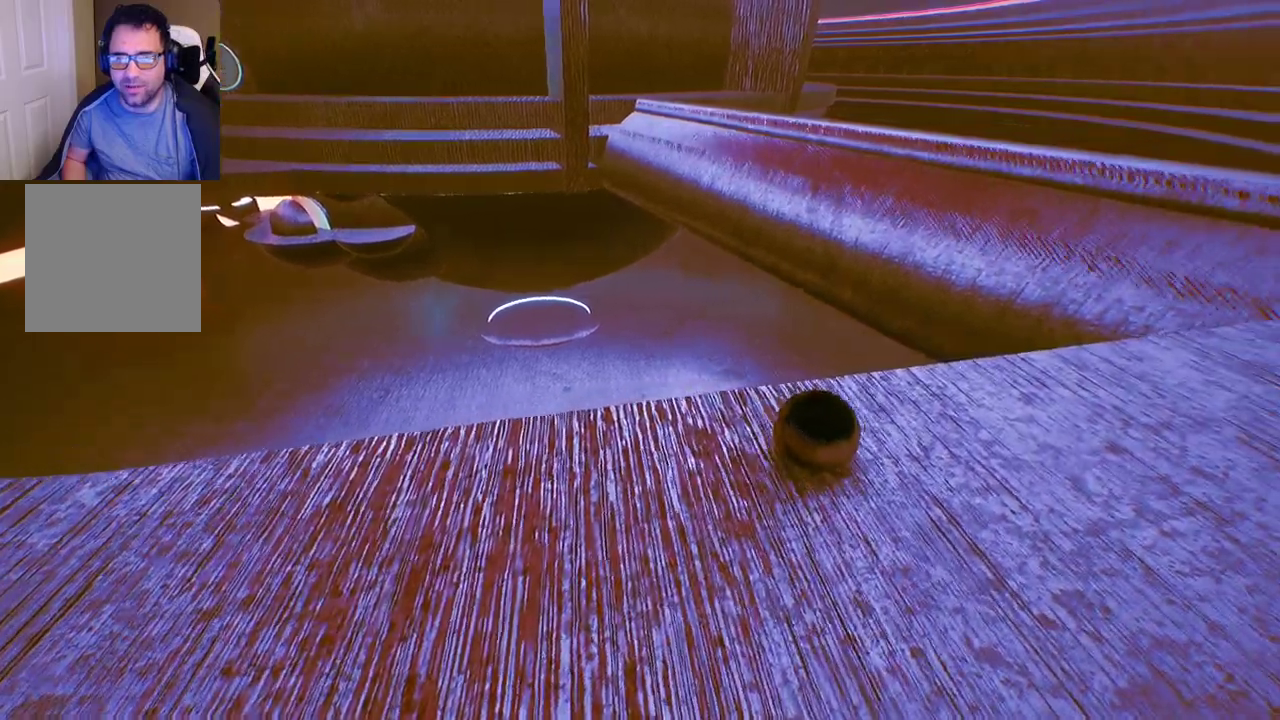
{"buttons": [], "left_stick": "down-left", "right_stick": "center", "events": [[483, "left_stick", "down-left"]]}
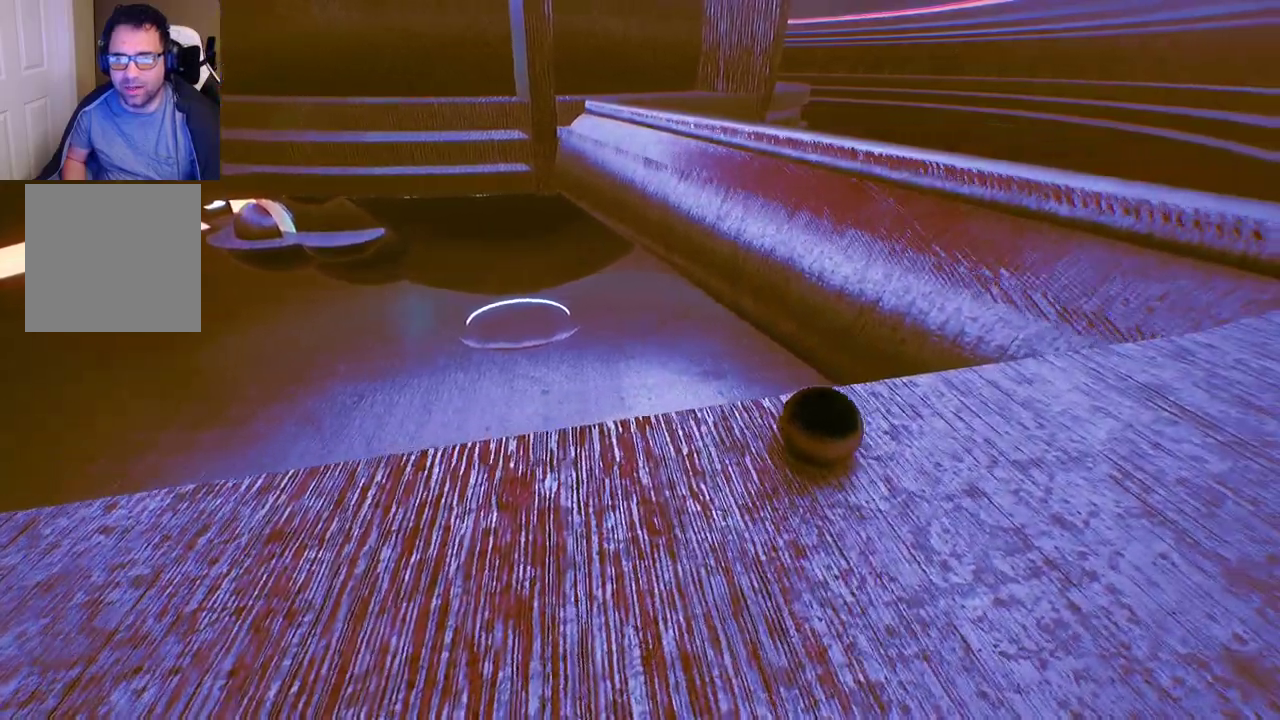
{"buttons": [], "left_stick": "down", "right_stick": "center", "events": [[200, "left_stick", "center"], [300, "left_stick", "down"]]}
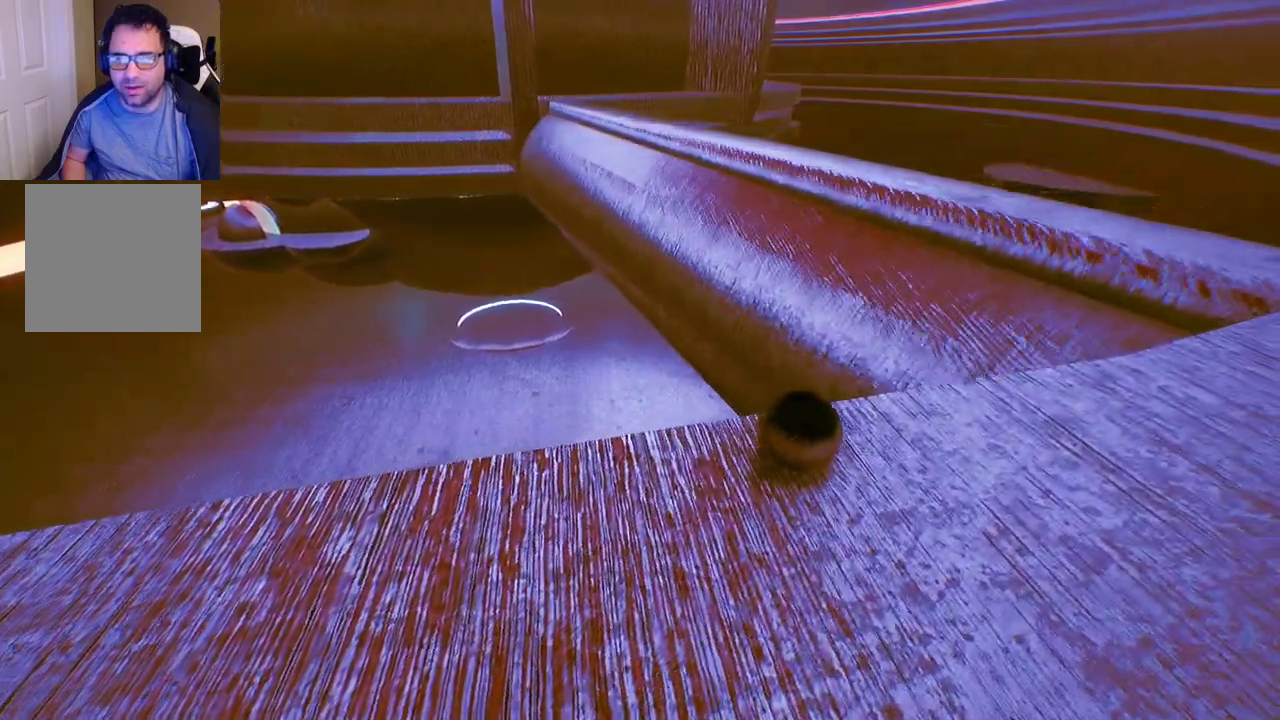
{"buttons": [], "left_stick": "left", "right_stick": "center", "events": [[17, "left_stick", "down-left"], [283, "left_stick", "center"], [483, "left_stick", "left"]]}
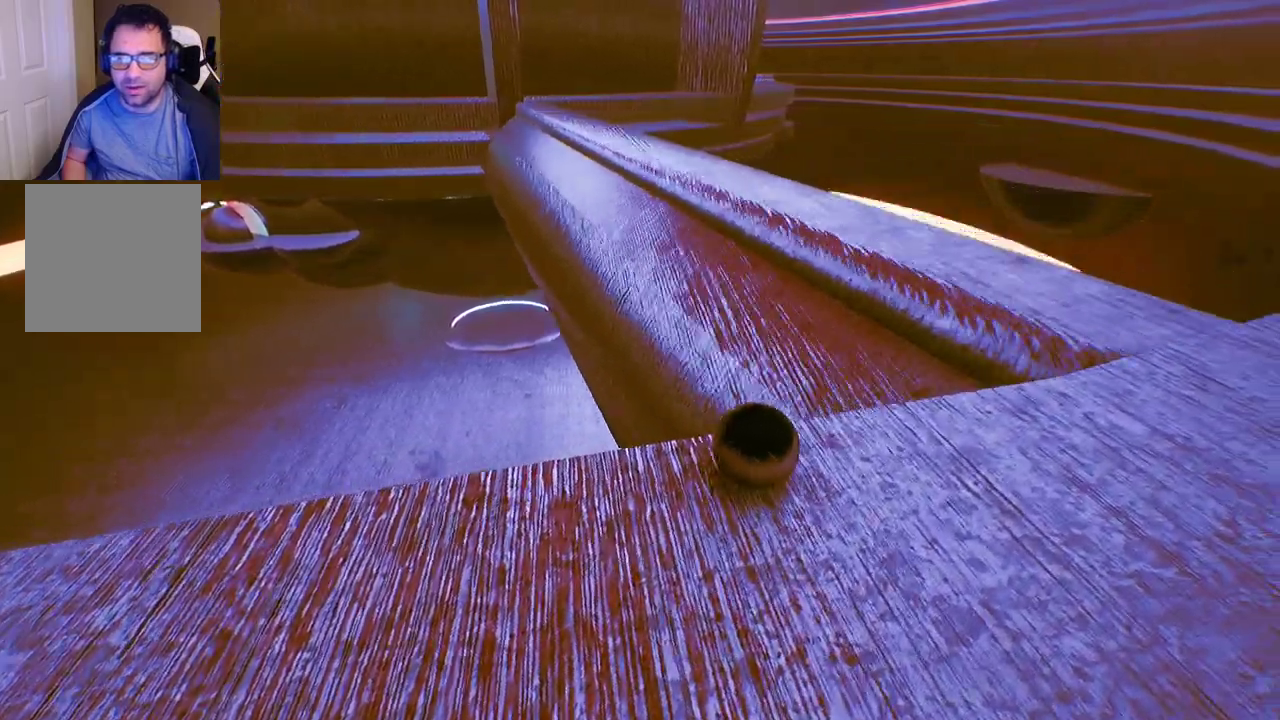
{"buttons": [], "left_stick": "down-left", "right_stick": "center", "events": [[200, "left_stick", "up-left"], [433, "left_stick", "down-left"]]}
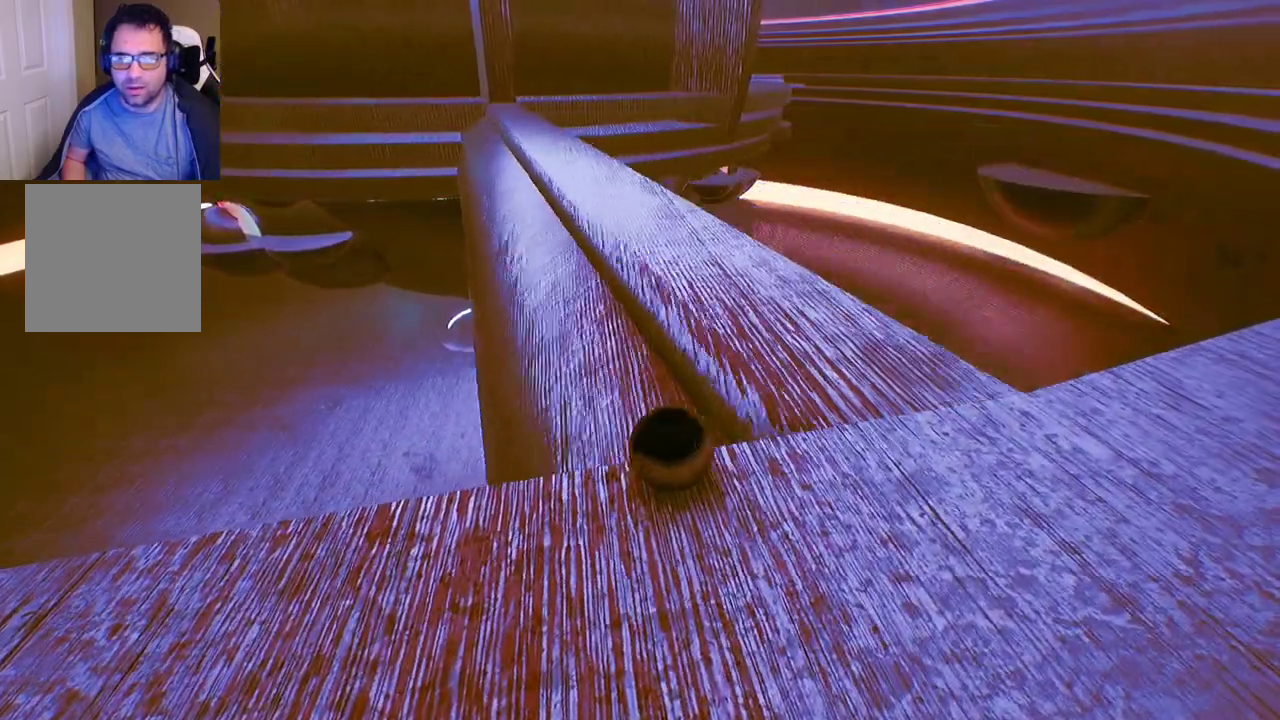
{"buttons": [], "left_stick": "up-left", "right_stick": "center", "events": [[217, "left_stick", "up-left"]]}
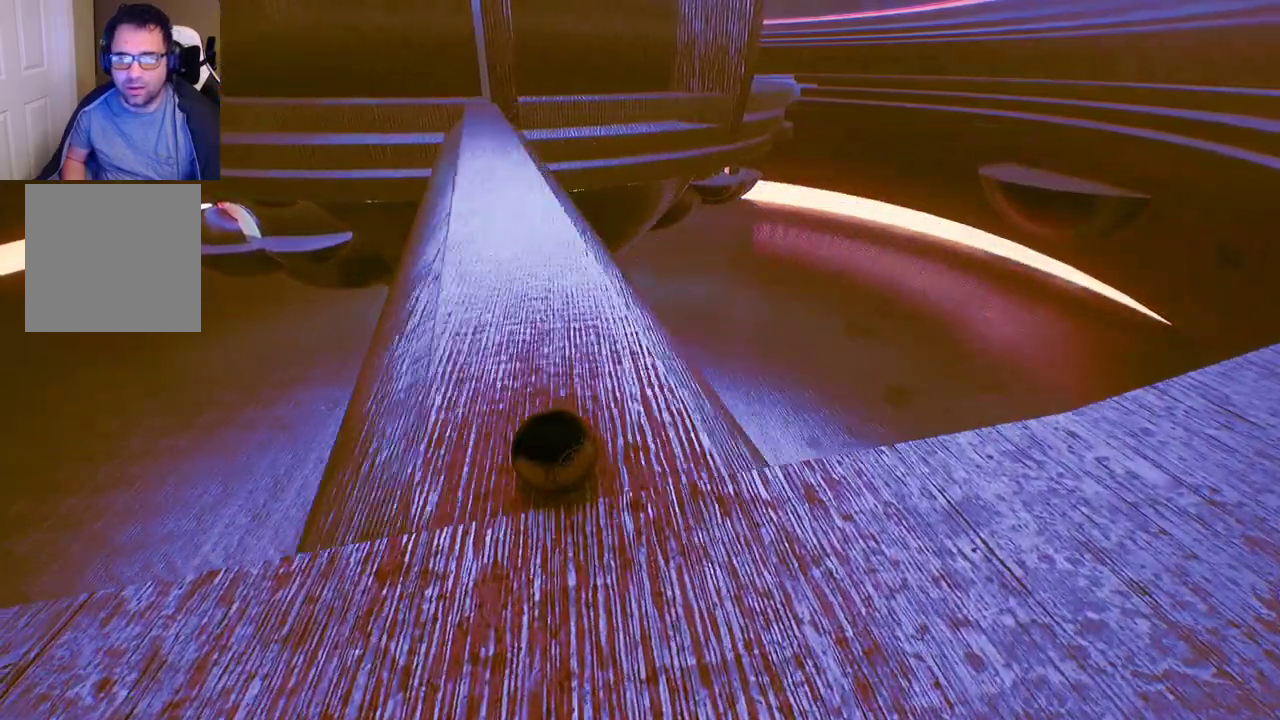
{"buttons": [], "left_stick": "up", "right_stick": "center", "events": [[17, "right_stick", "left"], [200, "right_stick", "center"], [333, "left_stick", "up"]]}
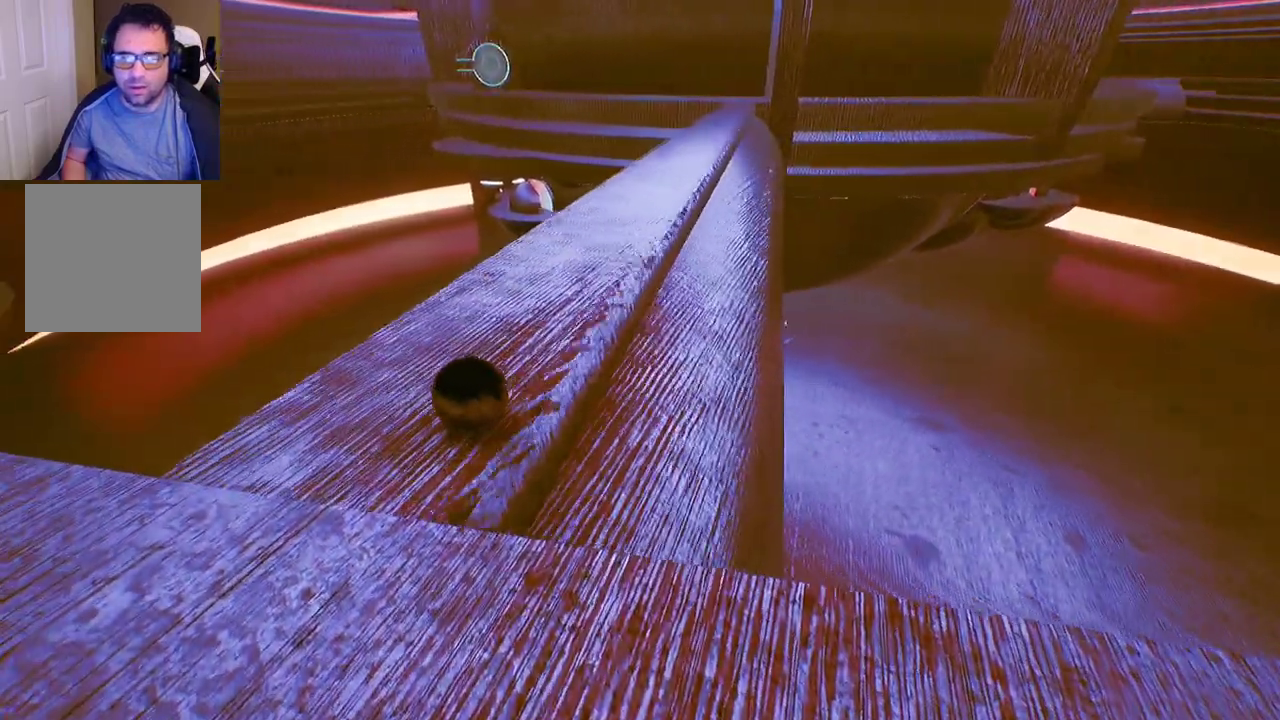
{"buttons": [], "left_stick": "up", "right_stick": "center", "events": []}
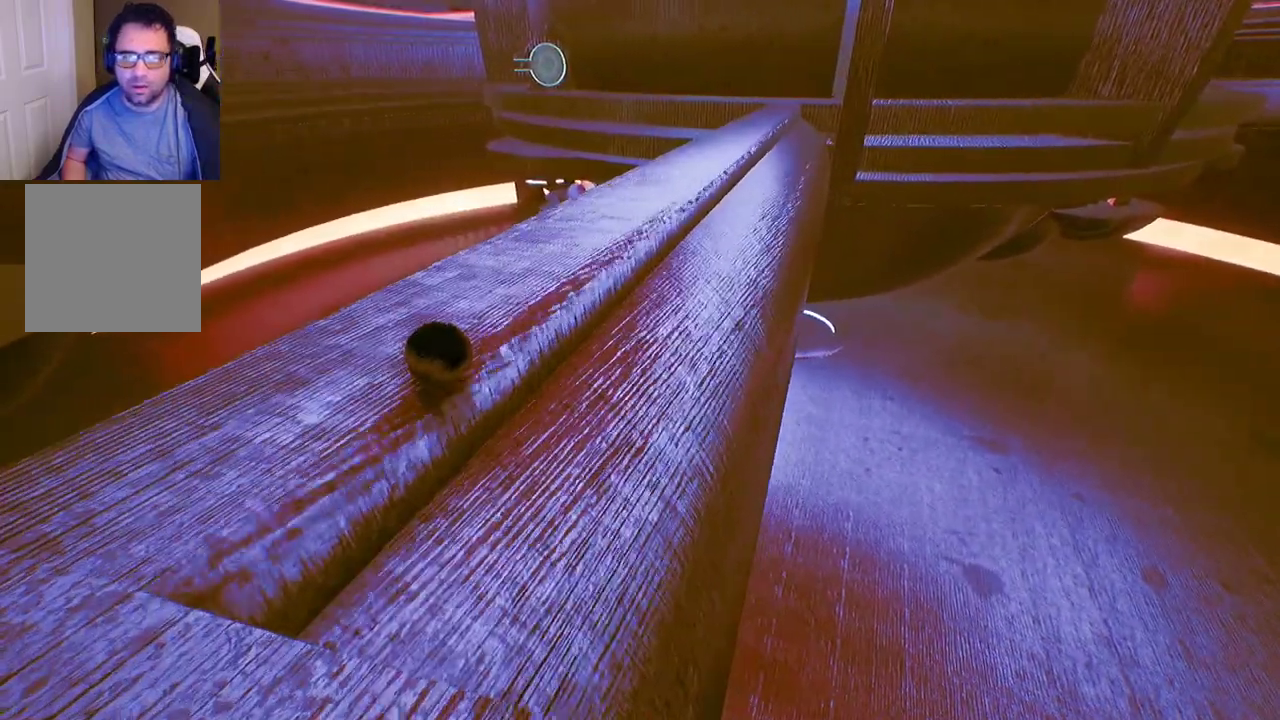
{"buttons": [], "left_stick": "up-left", "right_stick": "center", "events": [[100, "left_stick", "up-left"]]}
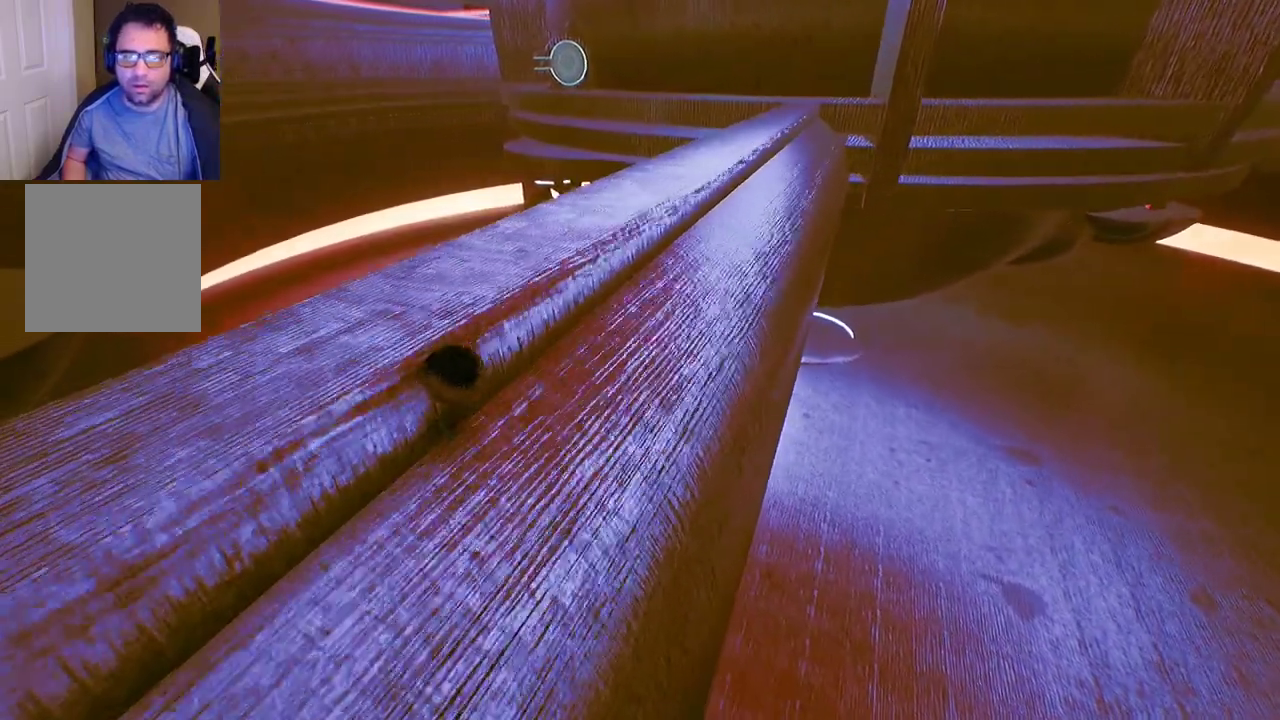
{"buttons": [], "left_stick": "up-left", "right_stick": "center", "events": []}
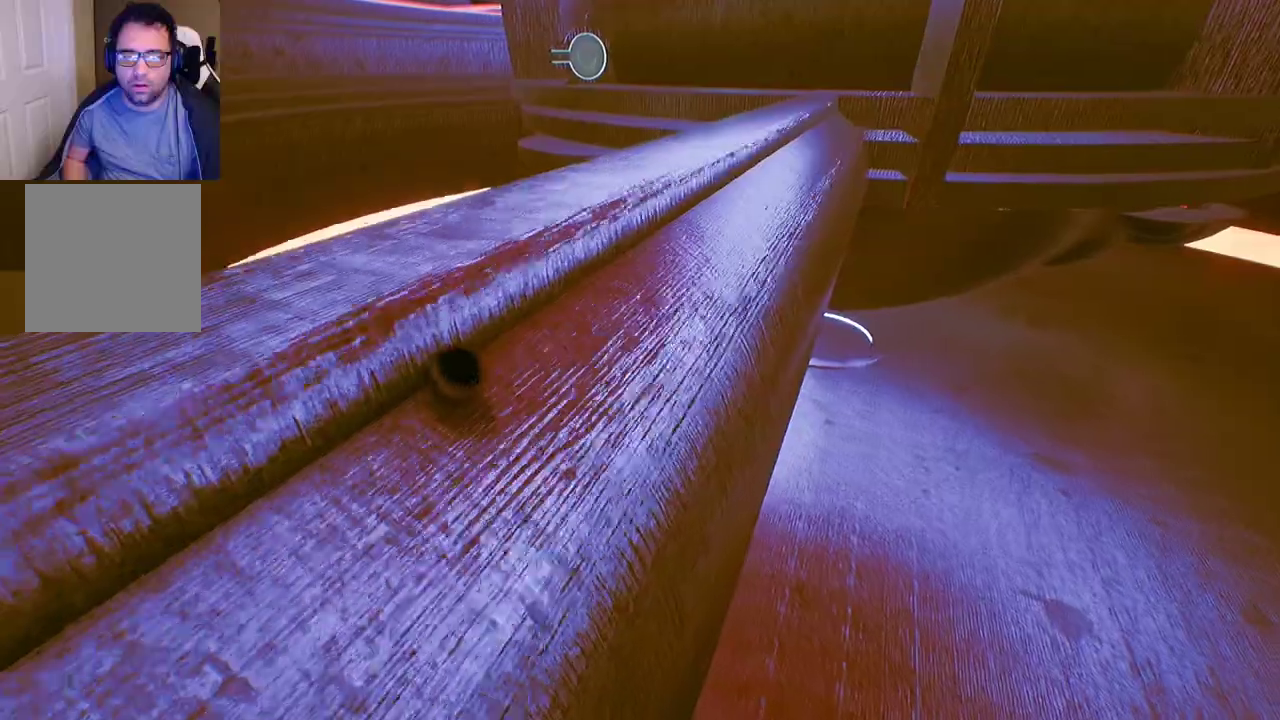
{"buttons": [], "left_stick": "up", "right_stick": "center", "events": [[100, "left_stick", "up"]]}
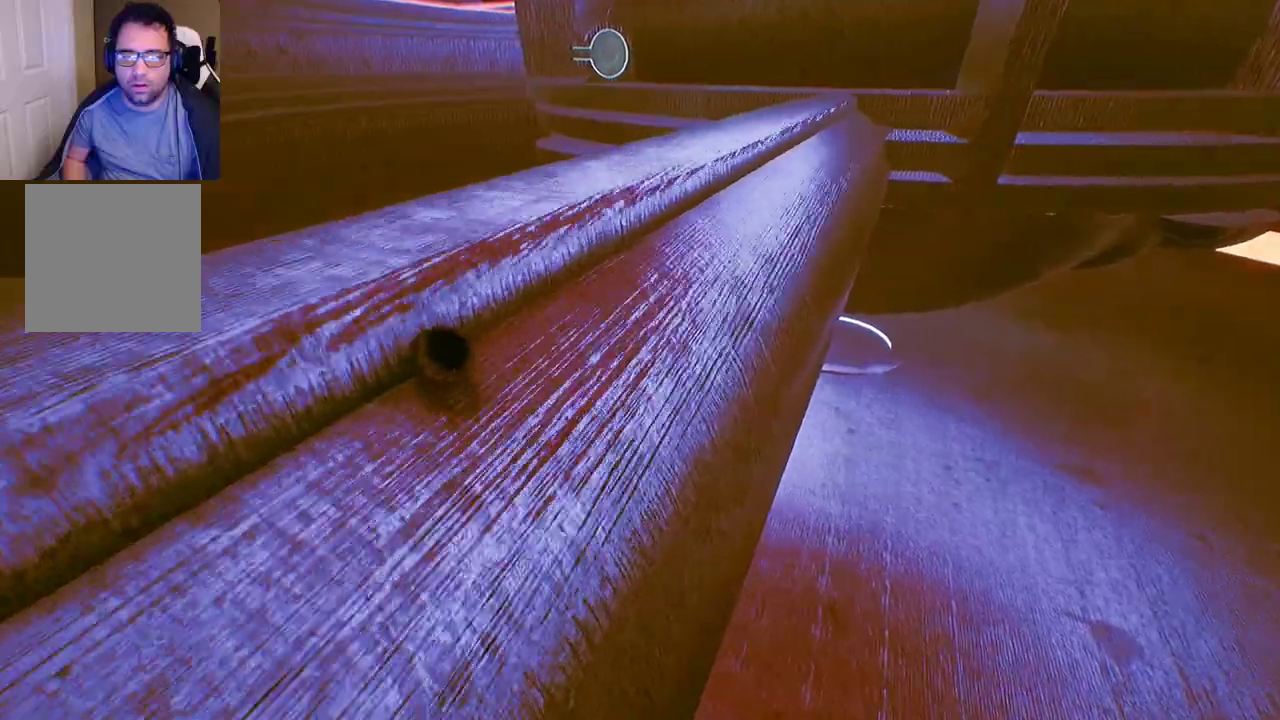
{"buttons": [], "left_stick": "up", "right_stick": "center", "events": []}
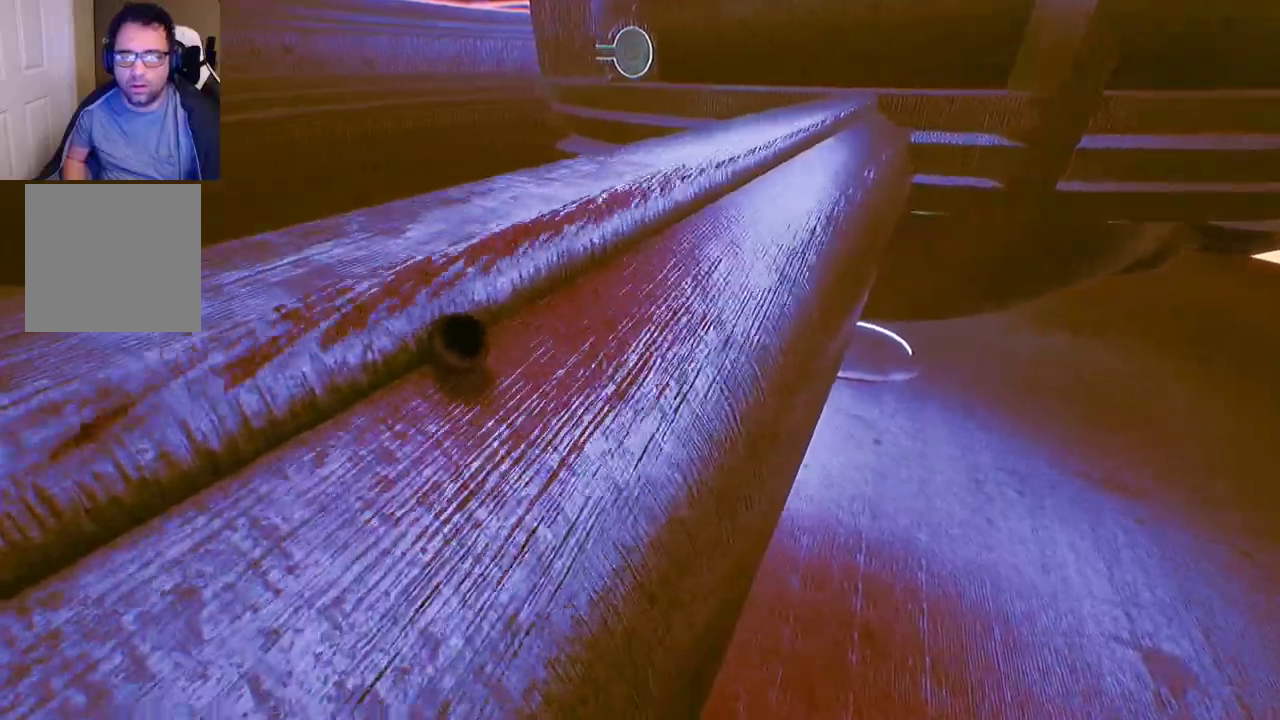
{"buttons": [], "left_stick": "up", "right_stick": "center", "events": []}
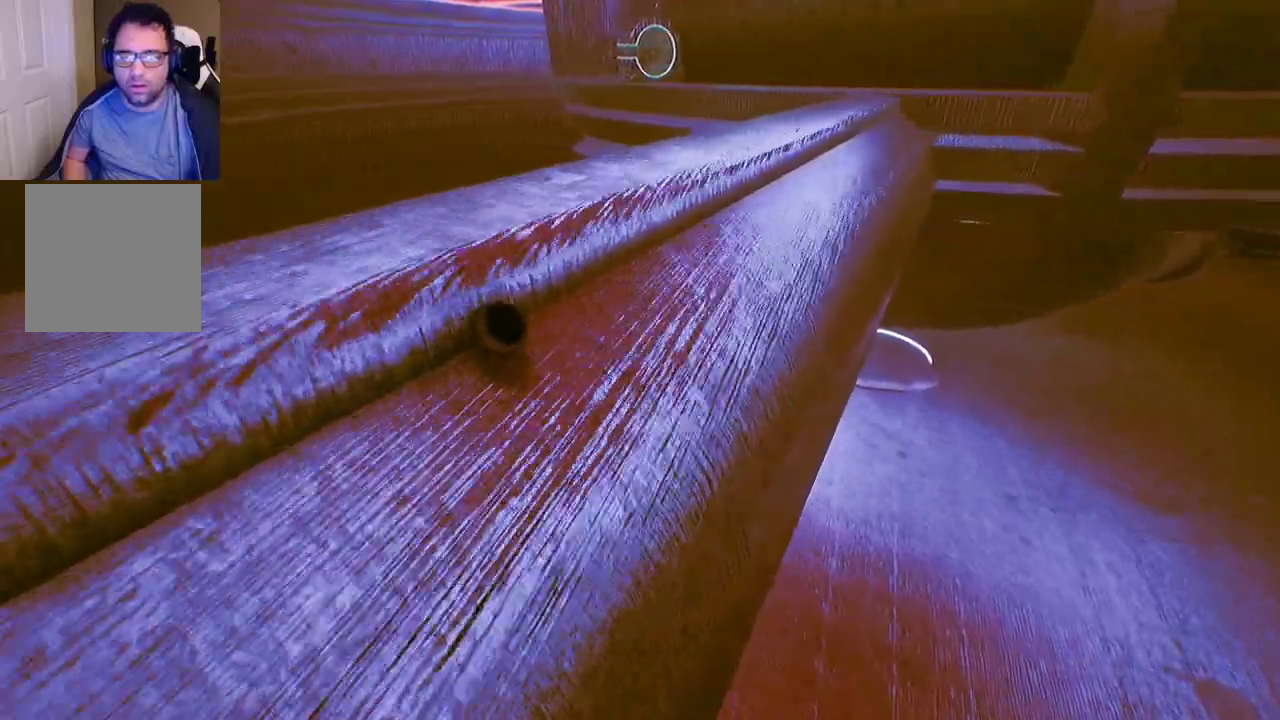
{"buttons": [], "left_stick": "up", "right_stick": "center", "events": []}